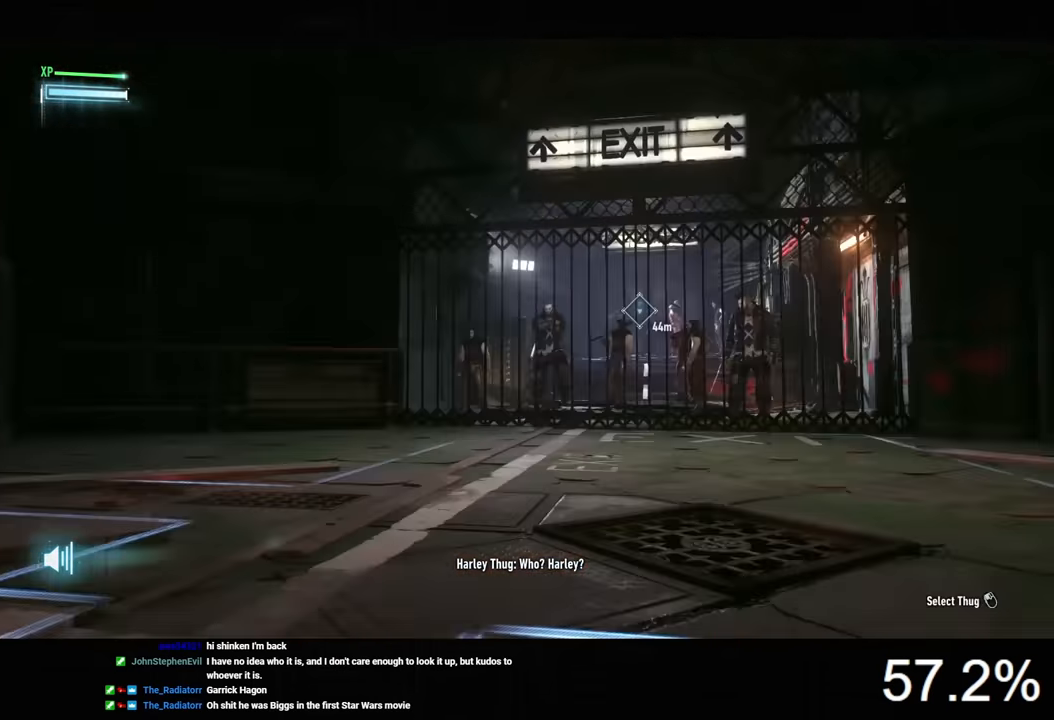
Gameplay with keyboard and mouse; each line is a JSON object with the keys and mouse buttons held at the frame after it. "events" lists presses ("down") and releases ("up") of "1", "2", "3", "4", "5", "a", "alt", "c", "caps_lock", "ctrl", "d", "e", "f", "g", "q", "r", "s", "shift", "space", "t", "tab", "v", "w", "x", "z", "mouse_left", "mouse_wheel" and "mouse_right" between this image and that frame as [ms after this image, input, new state], when the widget could be followed in between. "mouse_left", "mouse_wheel", "mouse_right" = the "left", "wheel", "right" buttons of the "mouse" list. No other keys are recorded. "wheel" means that the mouse wheel is clicked or scrolled. "mouse_move" is the direction in which the mouse moves at that frame (one of eight, or "still"), when it could be read.
{"keys": [], "mouse": ["left", "right"], "mouse_move": "still", "events": [[100, "mouse_left", "down"], [233, "mouse_left", "up"], [267, "d", "up"], [400, "w", "up"], [433, "mouse_left", "down"]]}
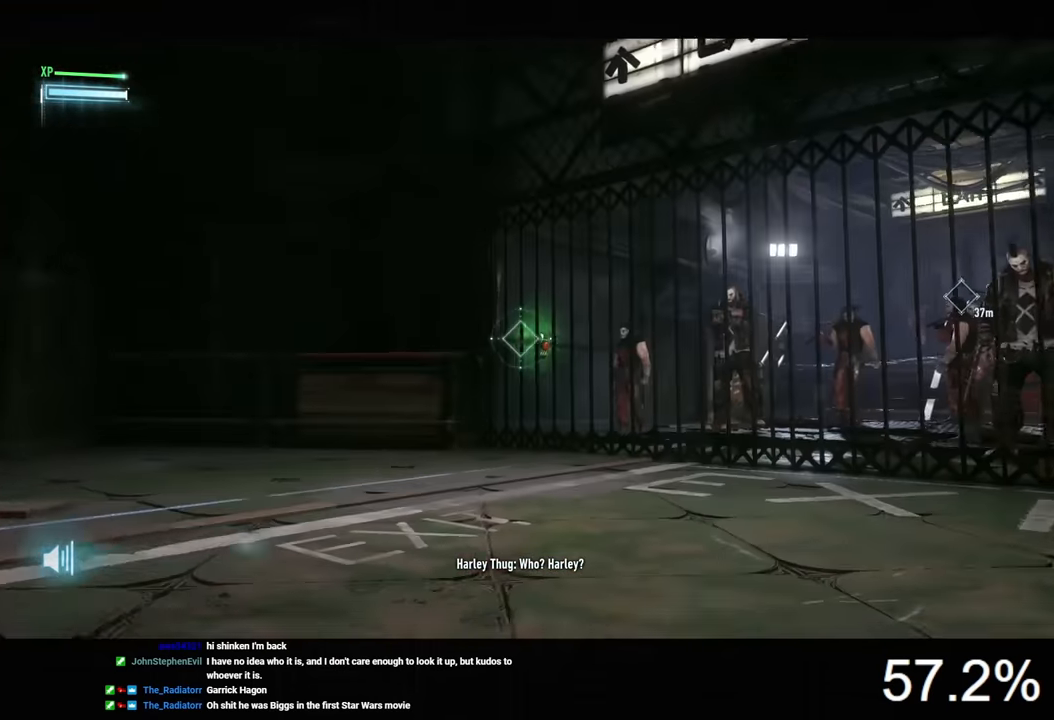
{"keys": [], "mouse": [], "mouse_move": "still", "events": [[67, "mouse_left", "up"], [433, "mouse_right", "up"]]}
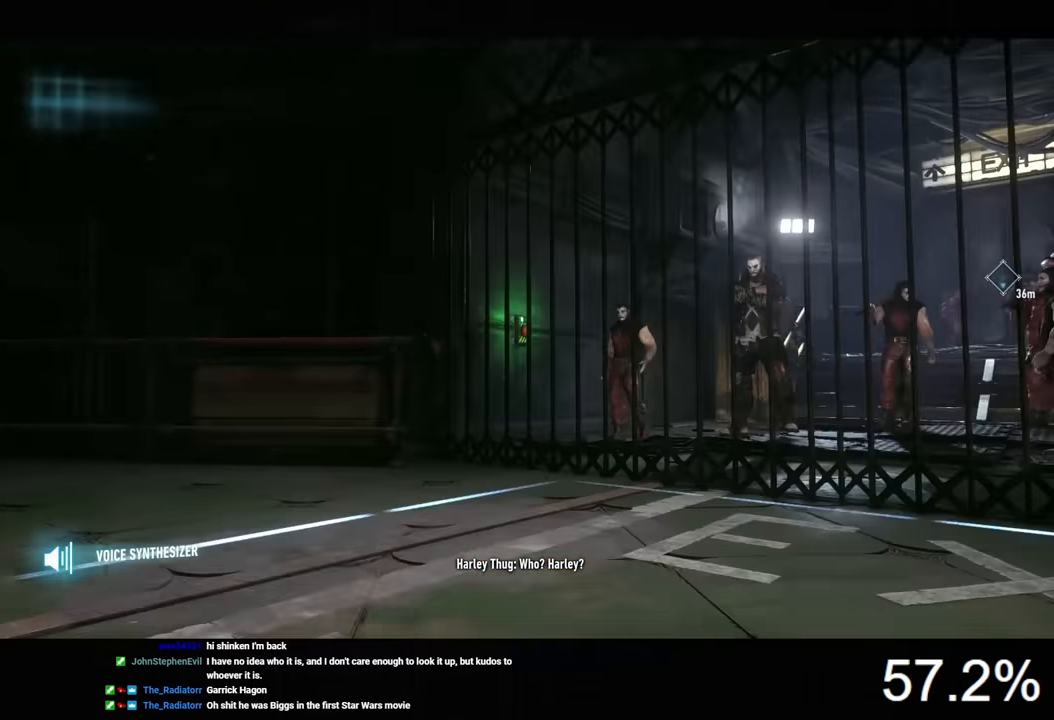
{"keys": ["s"], "mouse": [], "mouse_move": "still", "events": [[33, "s", "down"], [167, "a", "down"], [333, "a", "up"]]}
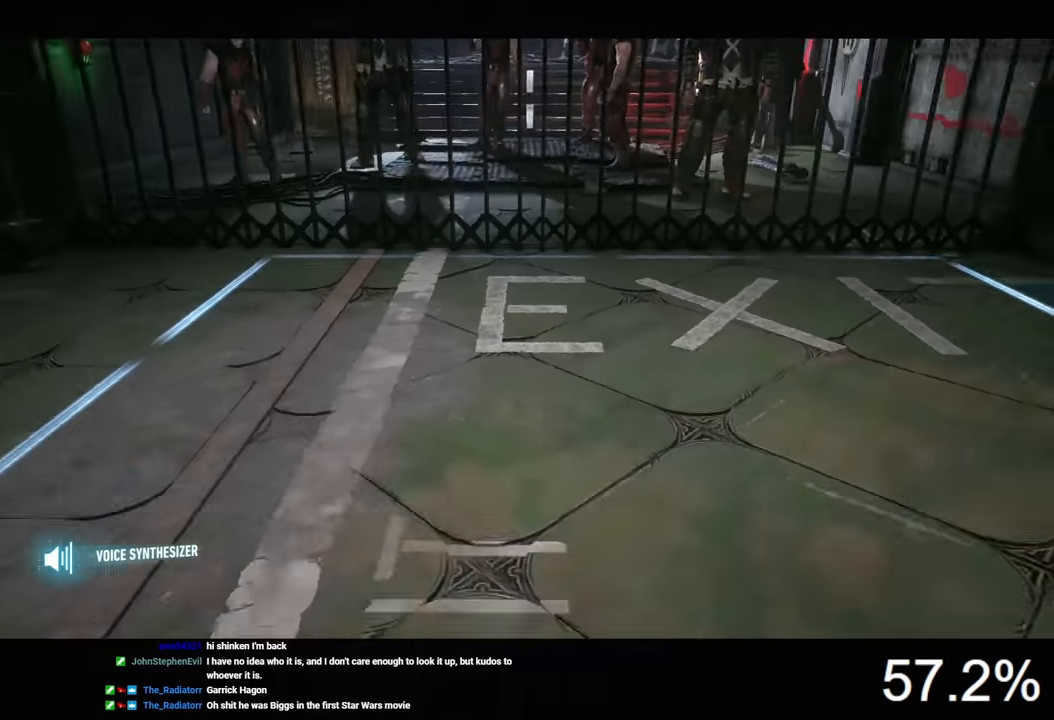
{"keys": [], "mouse": [], "mouse_move": "still", "events": [[67, "s", "up"]]}
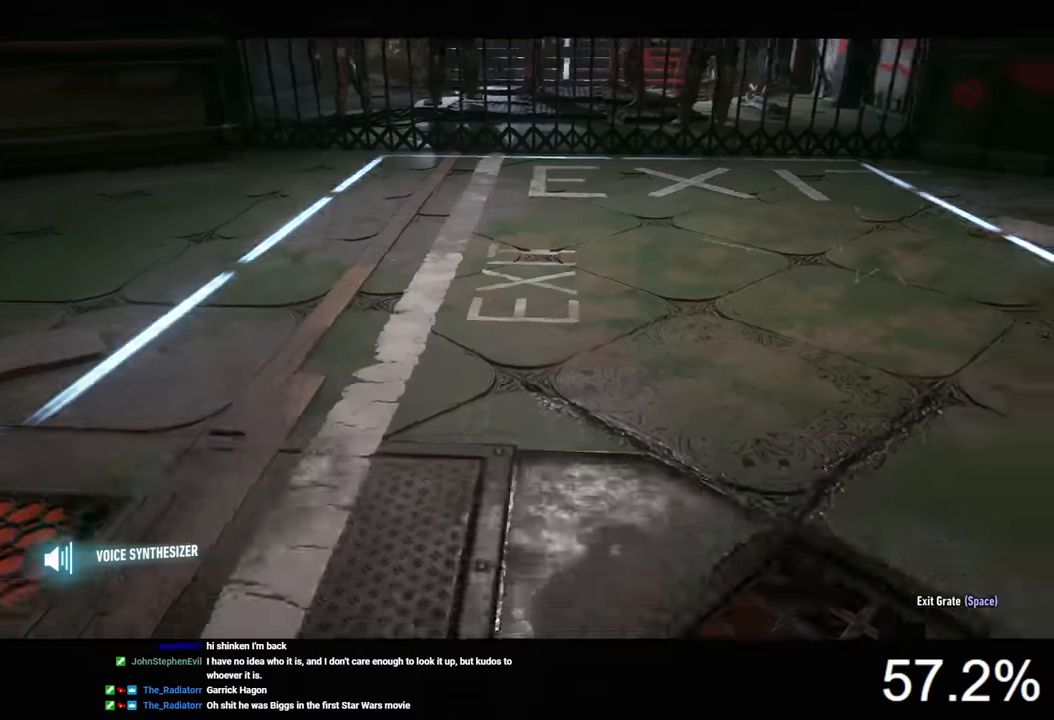
{"keys": [], "mouse": [], "mouse_move": "still", "events": [[233, "d", "down"], [333, "d", "up"]]}
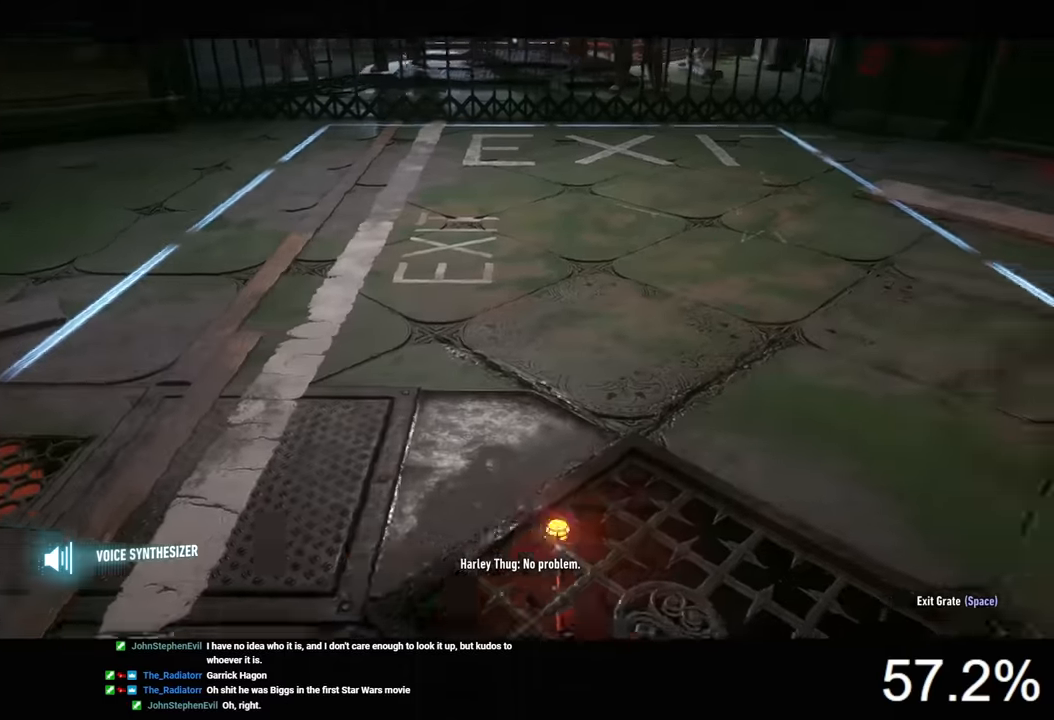
{"keys": [], "mouse": [], "mouse_move": "still", "events": [[133, "s", "down"], [167, "s", "up"]]}
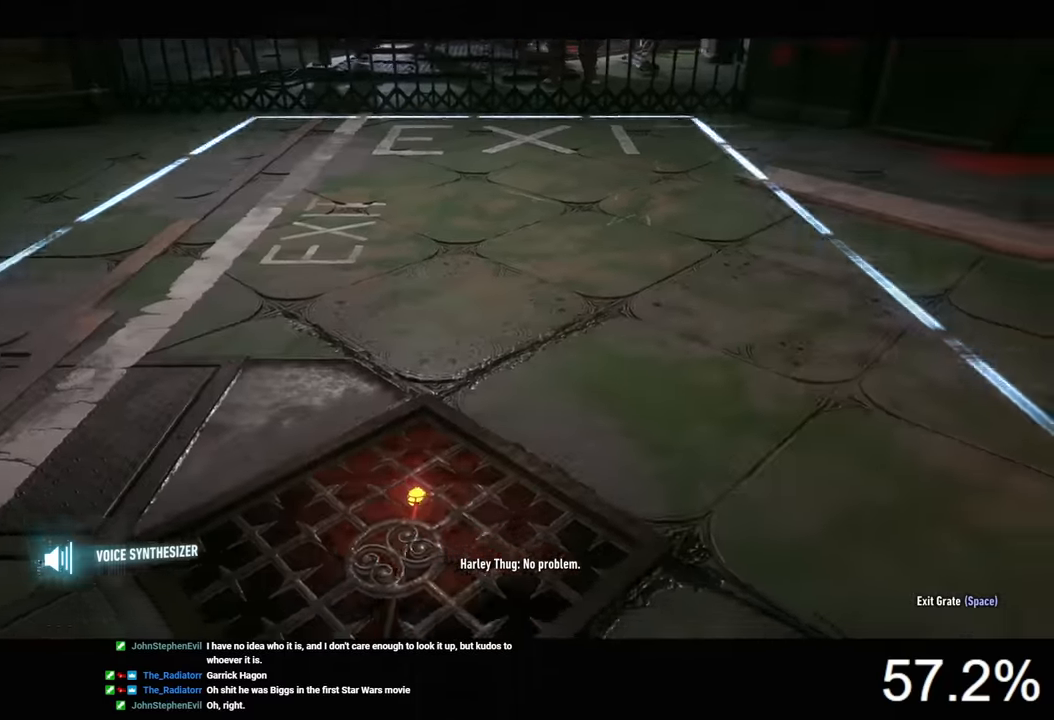
{"keys": [], "mouse": [], "mouse_move": "still", "events": [[33, "a", "down"], [67, "a", "up"]]}
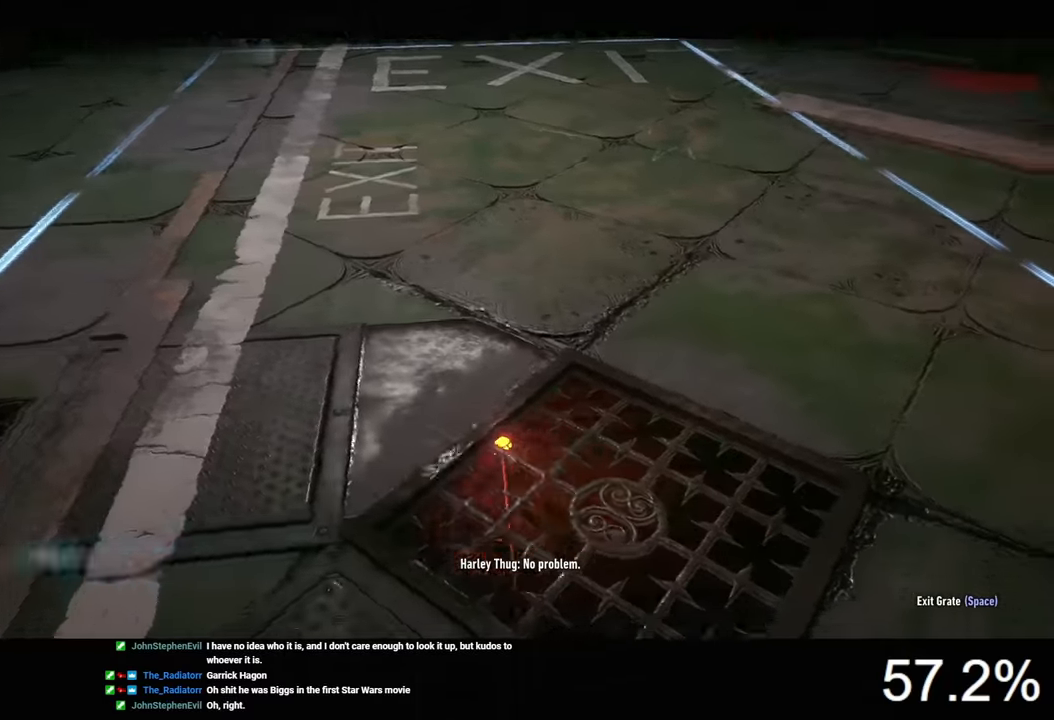
{"keys": [], "mouse": [], "mouse_move": "still", "events": [[100, "w", "down"], [167, "w", "up"]]}
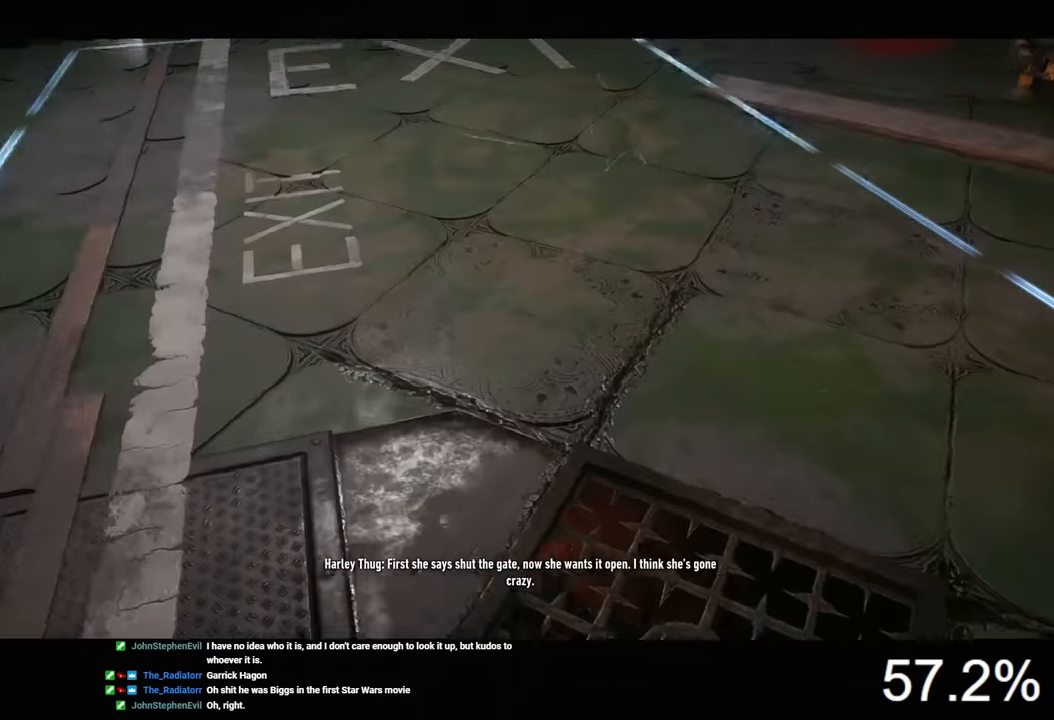
{"keys": ["s"], "mouse": [], "mouse_move": "still", "events": [[300, "d", "down"], [333, "d", "up"], [500, "s", "down"]]}
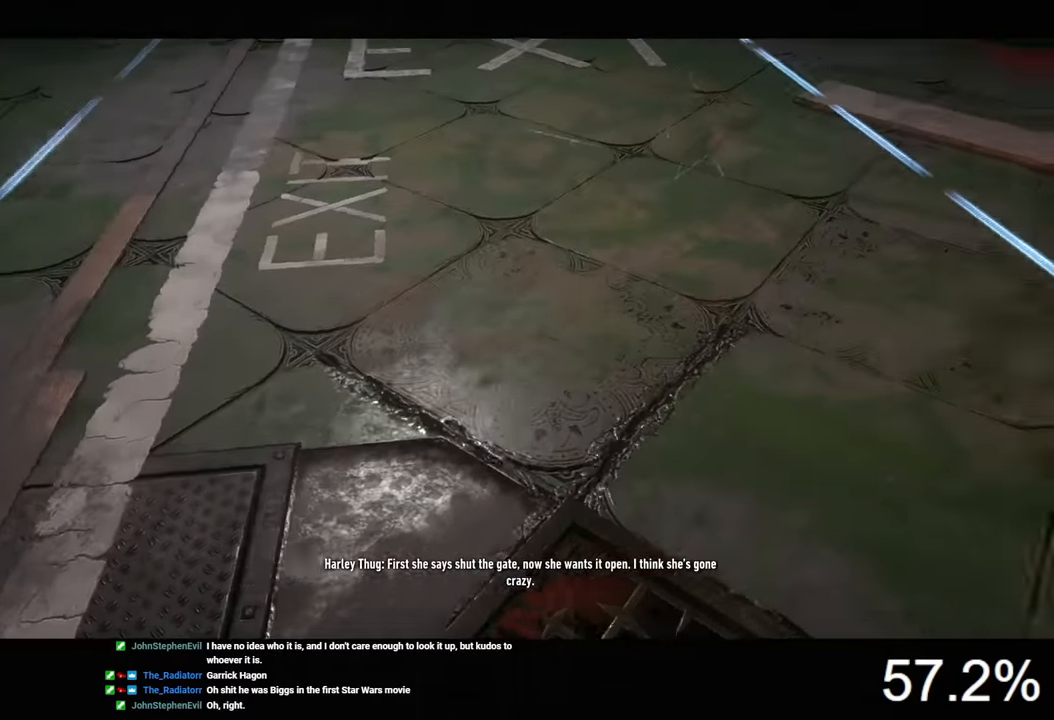
{"keys": [], "mouse": [], "mouse_move": "left", "events": [[67, "s", "up"]]}
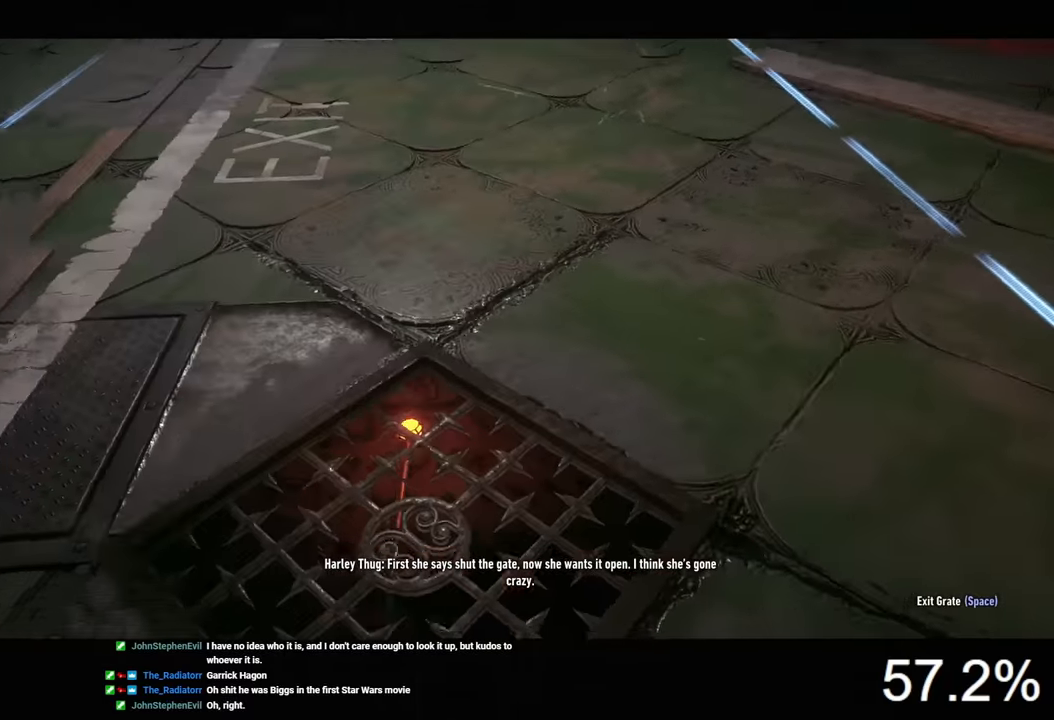
{"keys": [], "mouse": [], "mouse_move": "still", "events": [[100, "w", "down"], [167, "w", "up"]]}